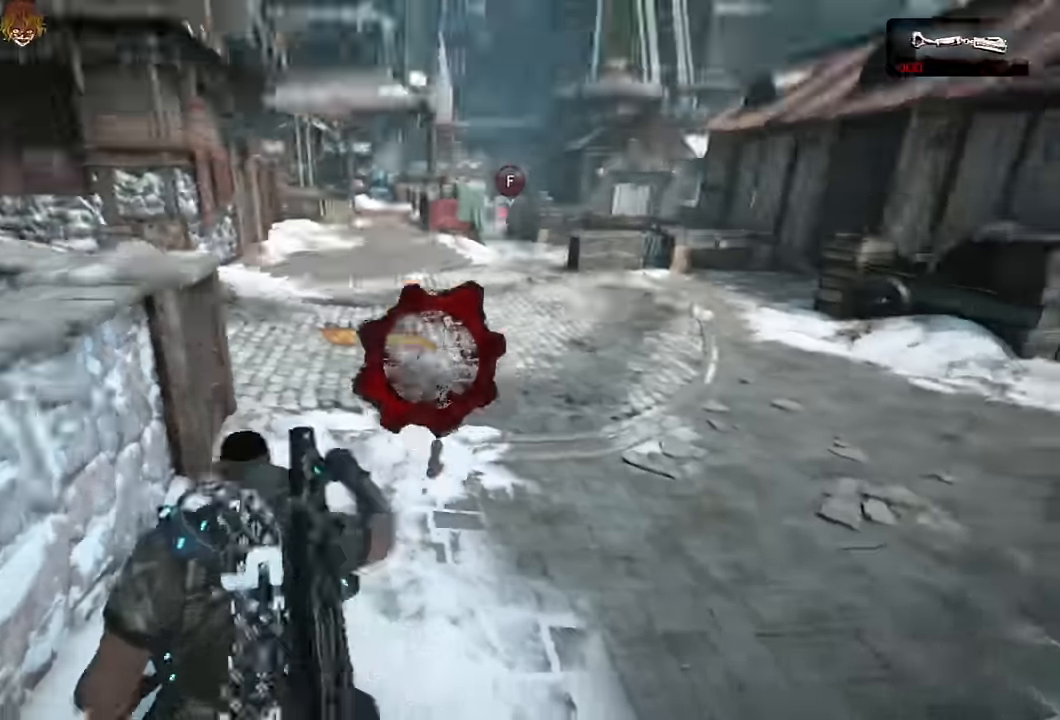
Gameplay with a controller (Xbox layout); each line is a JSON object with the inputs held at the frame after it. "events" lists button and stick changes between this image and that frame as [ms after this image, input, new state], when the widget could be followed in between.
{"buttons": ["A"], "left_stick": "right", "right_stick": "up-left", "events": [[83, "left_stick", "right"], [150, "A", "down"], [200, "A", "up"], [216, "right_stick", "down-left"], [283, "A", "down"], [283, "right_stick", "center"], [350, "A", "up"], [466, "A", "down"], [483, "right_stick", "up-left"]]}
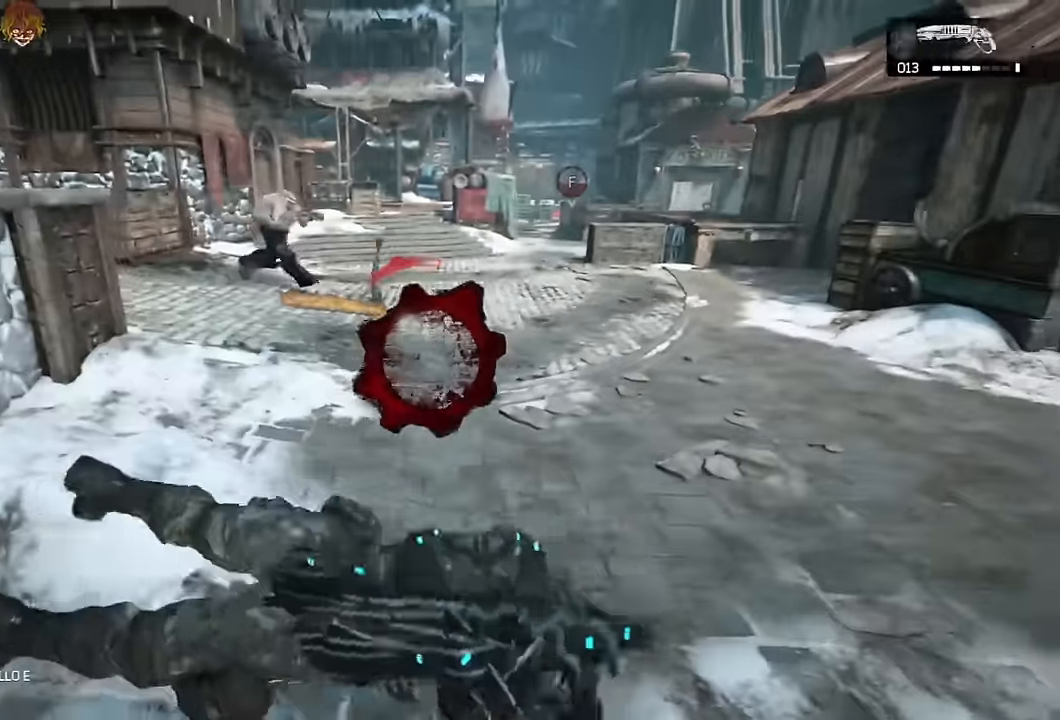
{"buttons": ["A"], "left_stick": "left", "right_stick": "center", "events": [[33, "left_stick", "center"], [116, "right_stick", "center"], [283, "left_stick", "left"], [416, "right_stick", "left"], [500, "right_stick", "center"]]}
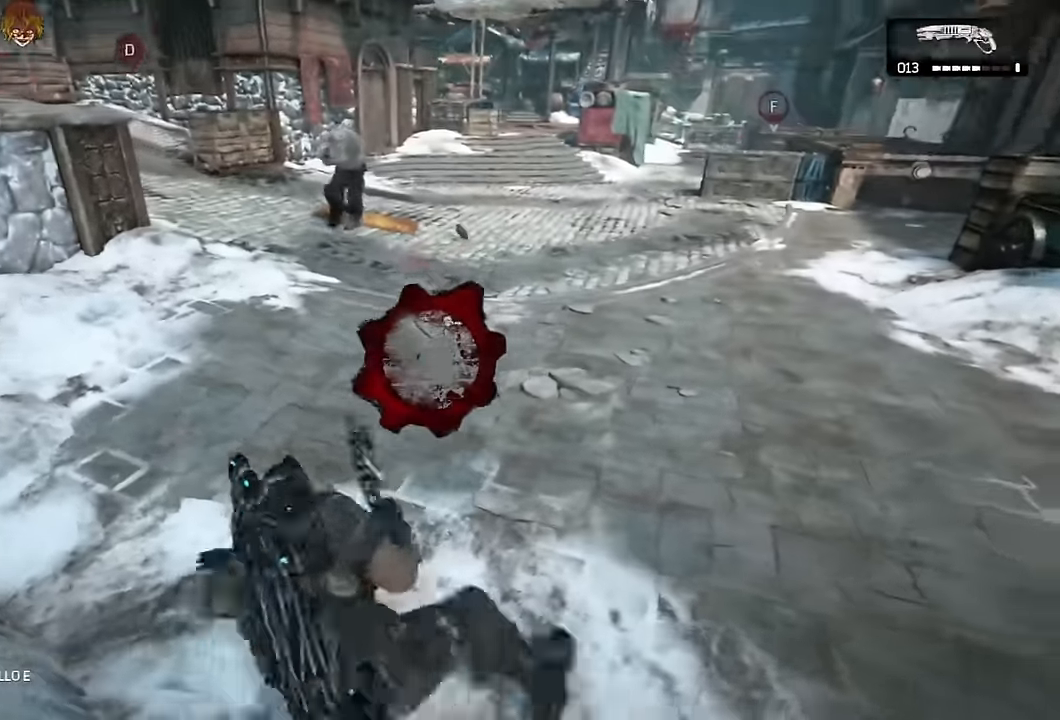
{"buttons": ["A"], "left_stick": "up", "right_stick": "right", "events": [[183, "right_stick", "right"], [216, "left_stick", "up-right"], [400, "left_stick", "up"]]}
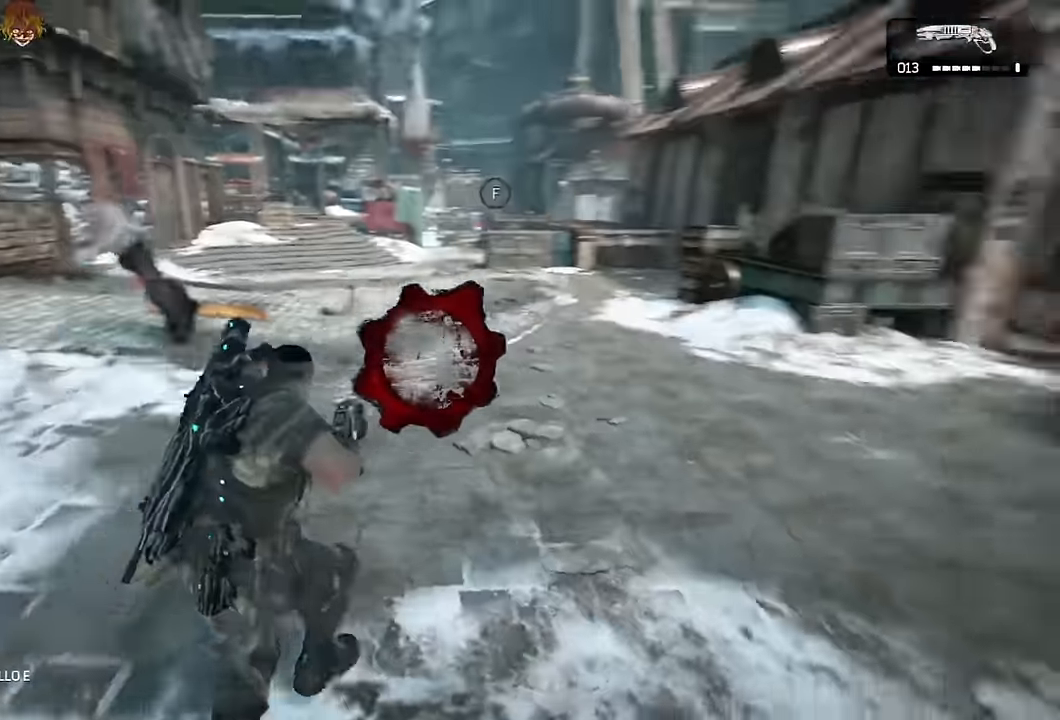
{"buttons": ["A"], "left_stick": "up", "right_stick": "left", "events": [[216, "A", "up"], [233, "right_stick", "left"], [266, "A", "down"], [266, "left_stick", "left"], [483, "left_stick", "up"]]}
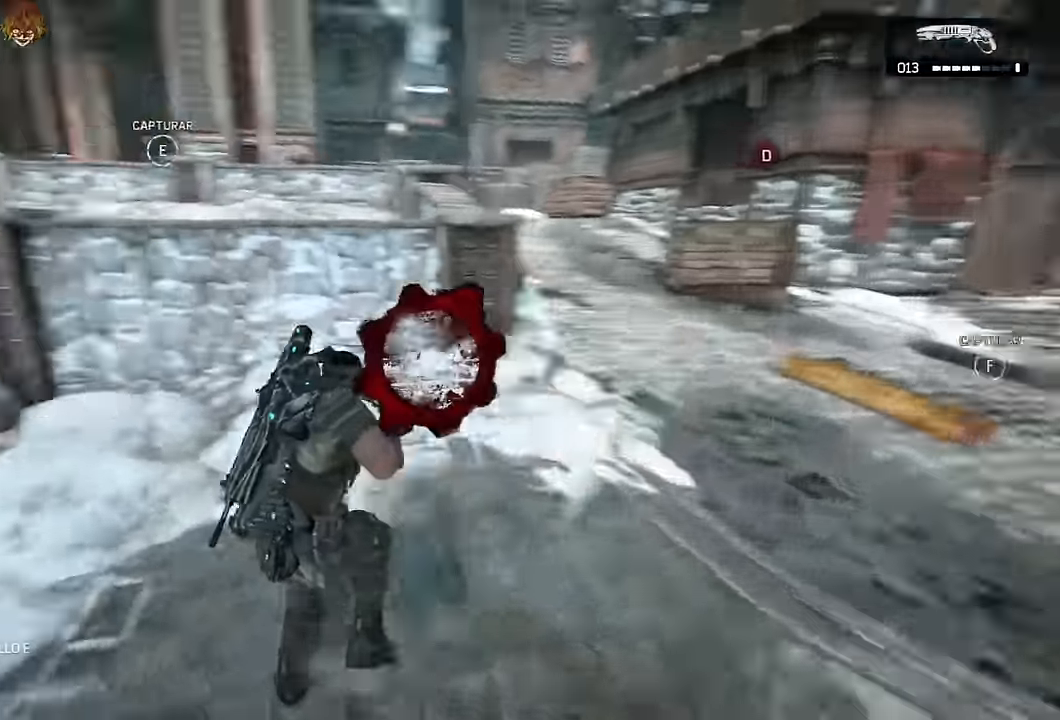
{"buttons": [], "left_stick": "up", "right_stick": "center", "events": [[50, "right_stick", "center"], [200, "A", "up"], [200, "right_stick", "right"], [267, "A", "down"], [300, "right_stick", "center"], [333, "A", "up"]]}
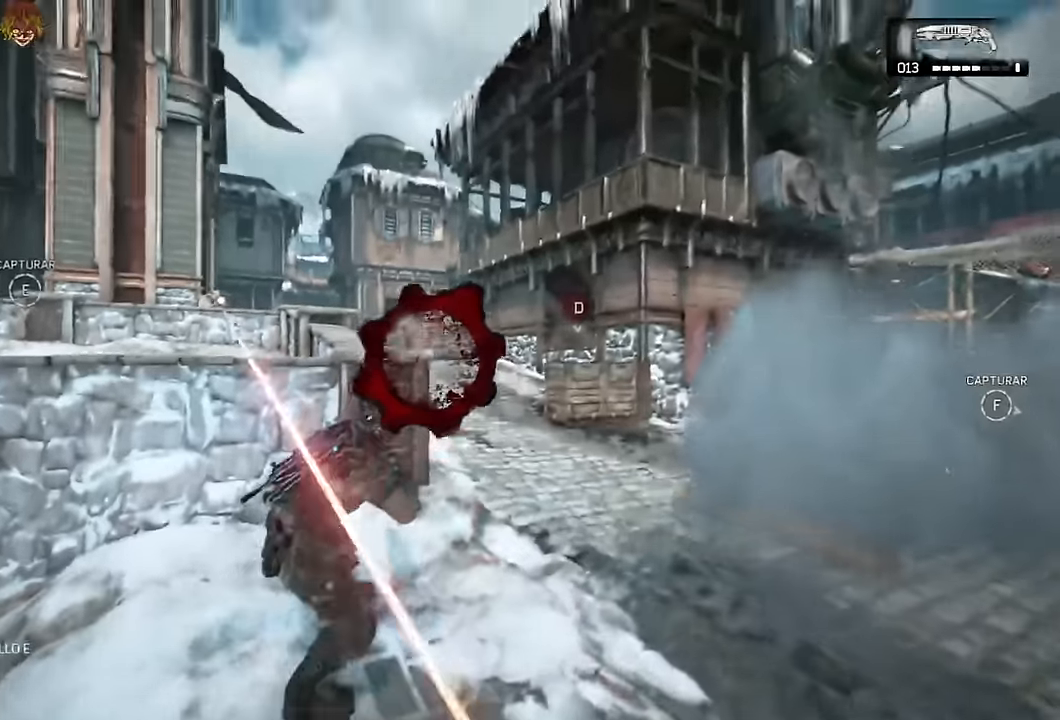
{"buttons": [], "left_stick": "left", "right_stick": "center", "events": [[267, "right_stick", "up"], [283, "left_stick", "down-right"], [350, "R2", "down"], [367, "A", "down"], [367, "left_stick", "left"], [367, "right_stick", "center"], [400, "A", "up"], [417, "R2", "up"]]}
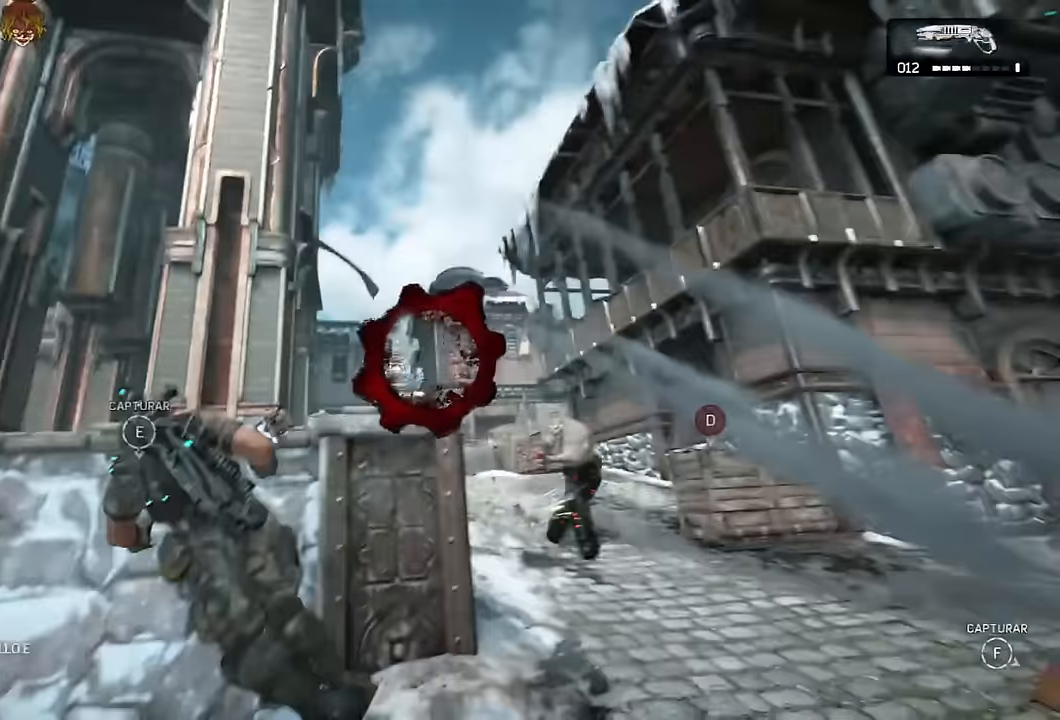
{"buttons": ["A"], "left_stick": "up-left", "right_stick": "right", "events": [[83, "A", "down"], [150, "right_stick", "down-right"], [233, "right_stick", "right"], [250, "left_stick", "up-left"]]}
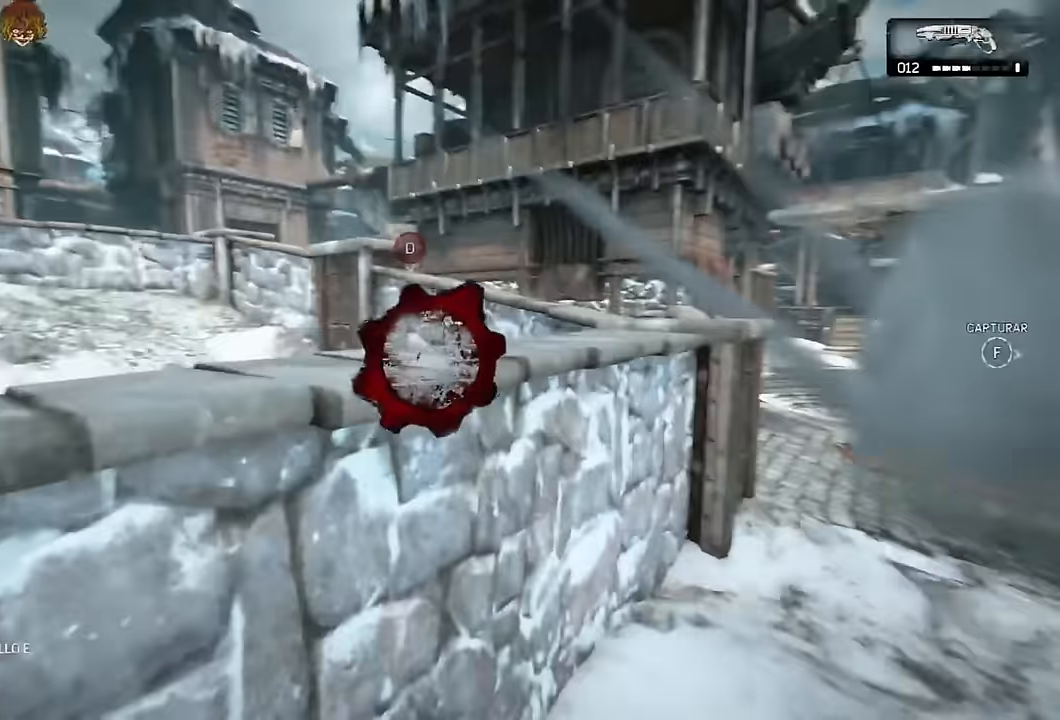
{"buttons": [], "left_stick": "up-right", "right_stick": "left", "events": [[50, "right_stick", "center"], [100, "left_stick", "right"], [483, "left_stick", "up-right"], [483, "right_stick", "left"], [500, "A", "up"]]}
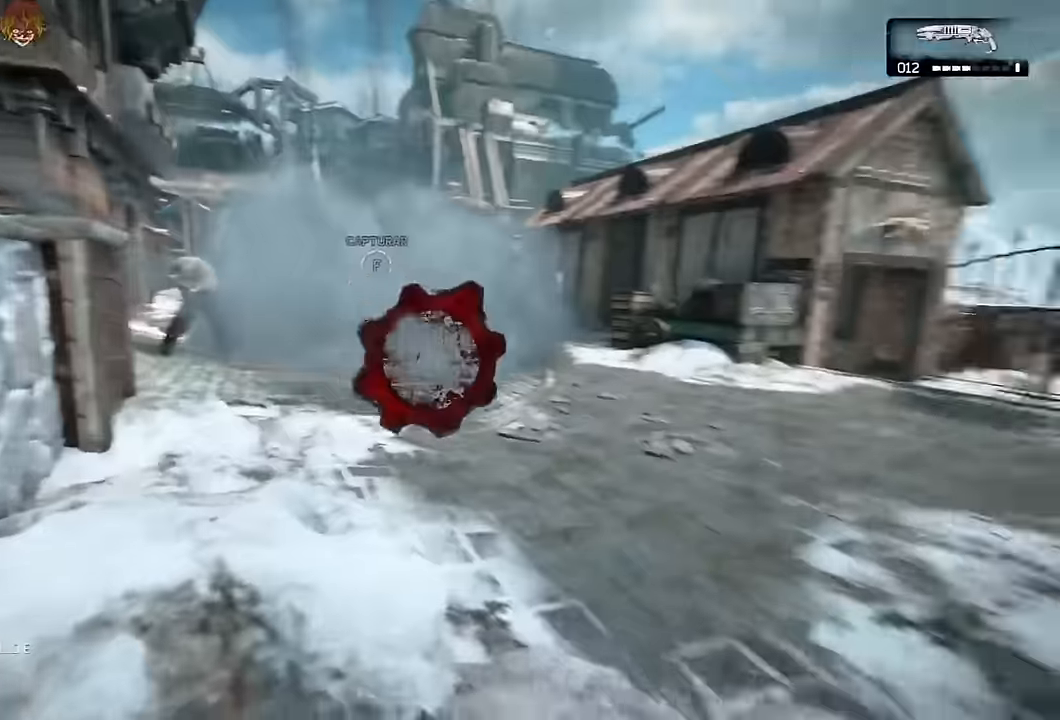
{"buttons": [], "left_stick": "up", "right_stick": "left", "events": [[17, "left_stick", "up"], [67, "A", "down"], [133, "left_stick", "left"], [250, "left_stick", "up"], [283, "right_stick", "right"], [417, "right_stick", "down"], [483, "A", "up"], [483, "right_stick", "left"]]}
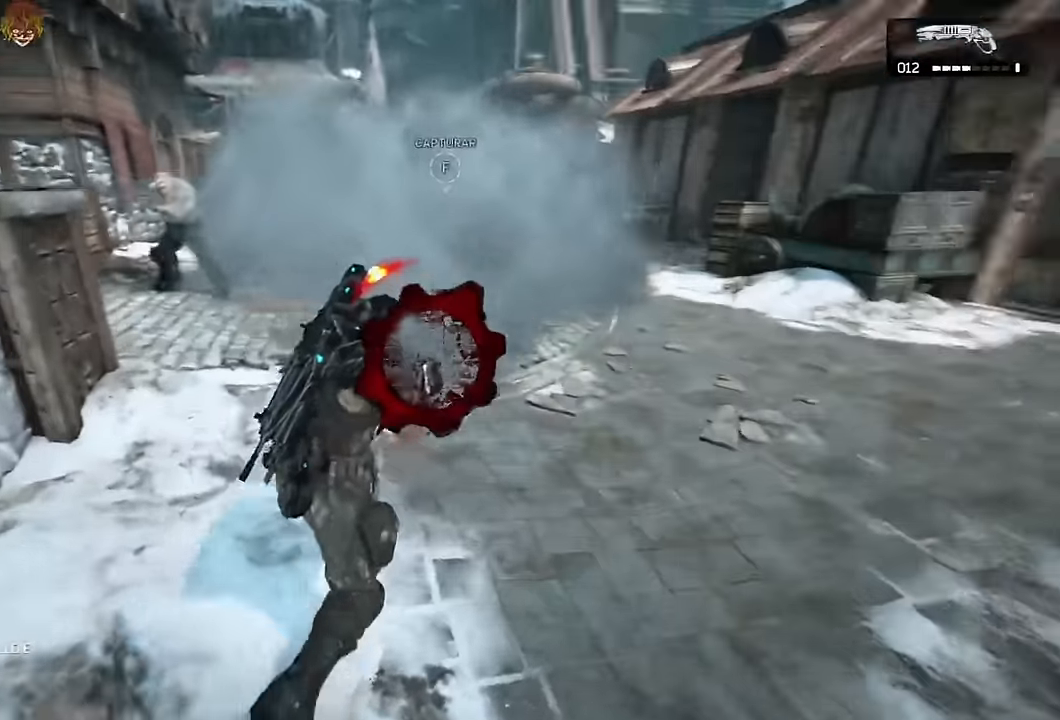
{"buttons": [], "left_stick": "center", "right_stick": "left", "events": [[33, "A", "down"], [67, "left_stick", "left"], [200, "left_stick", "up-right"], [200, "right_stick", "right"], [433, "right_stick", "center"], [483, "A", "up"], [483, "left_stick", "center"], [500, "right_stick", "left"]]}
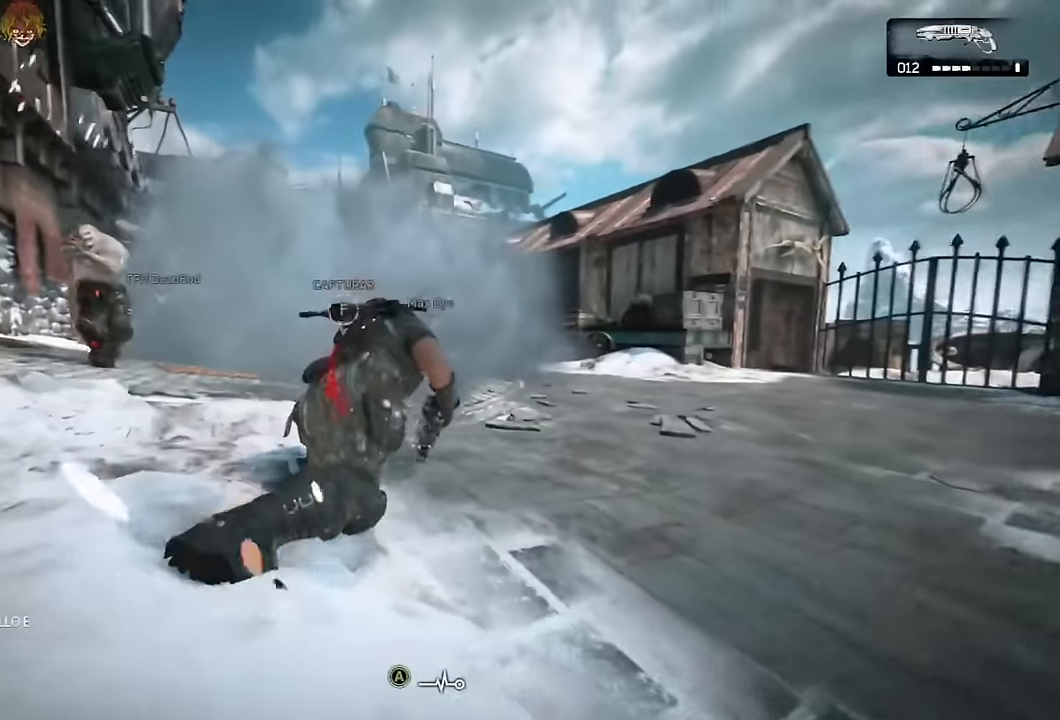
{"buttons": [], "left_stick": "center", "right_stick": "center", "events": [[250, "right_stick", "center"]]}
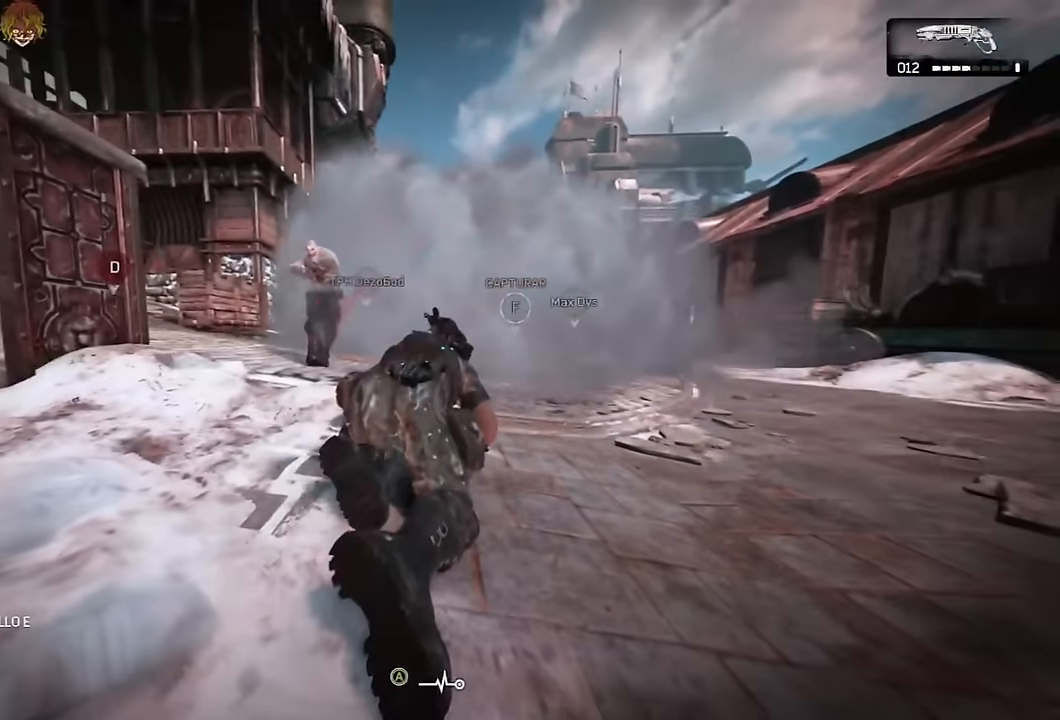
{"buttons": [], "left_stick": "center", "right_stick": "center", "events": []}
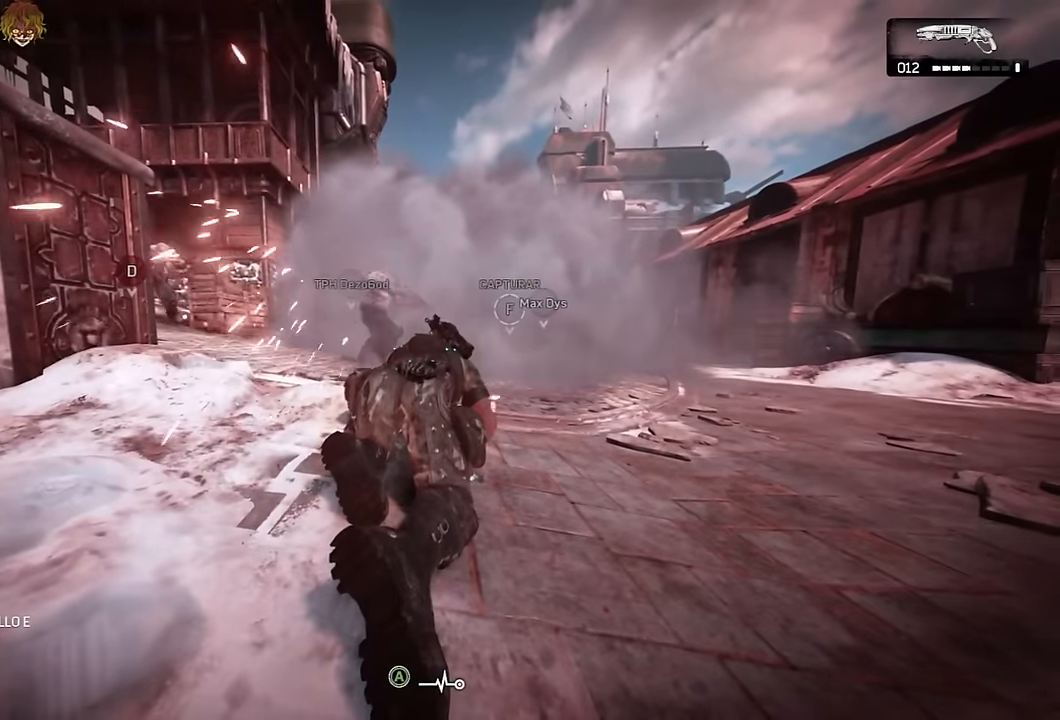
{"buttons": [], "left_stick": "center", "right_stick": "center", "events": []}
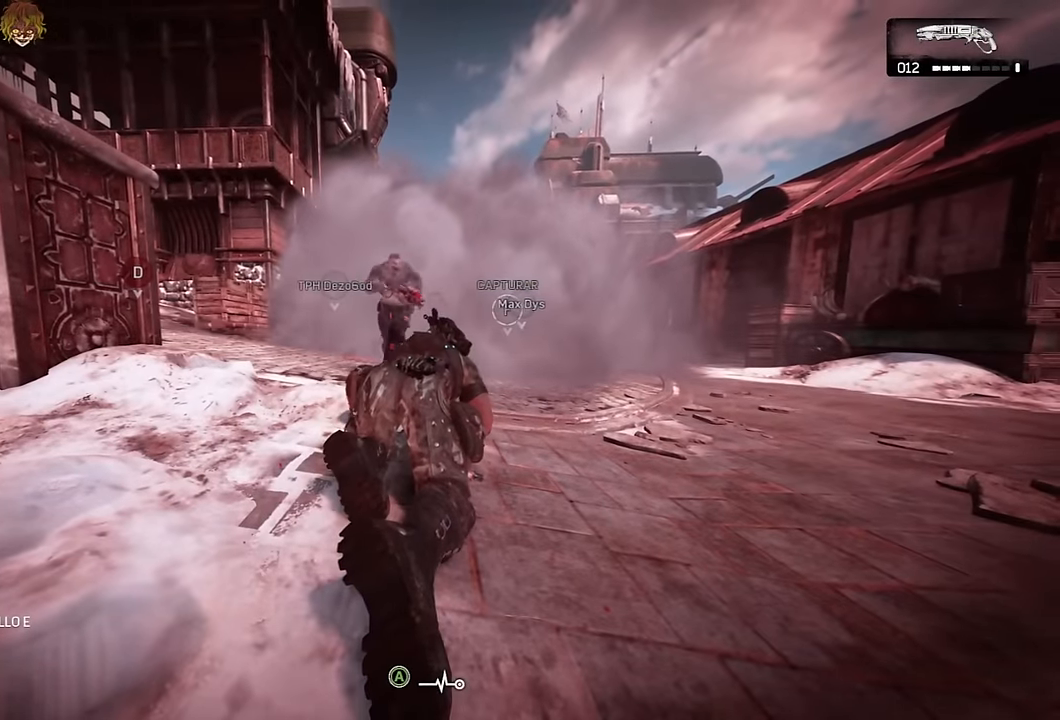
{"buttons": [], "left_stick": "center", "right_stick": "center", "events": []}
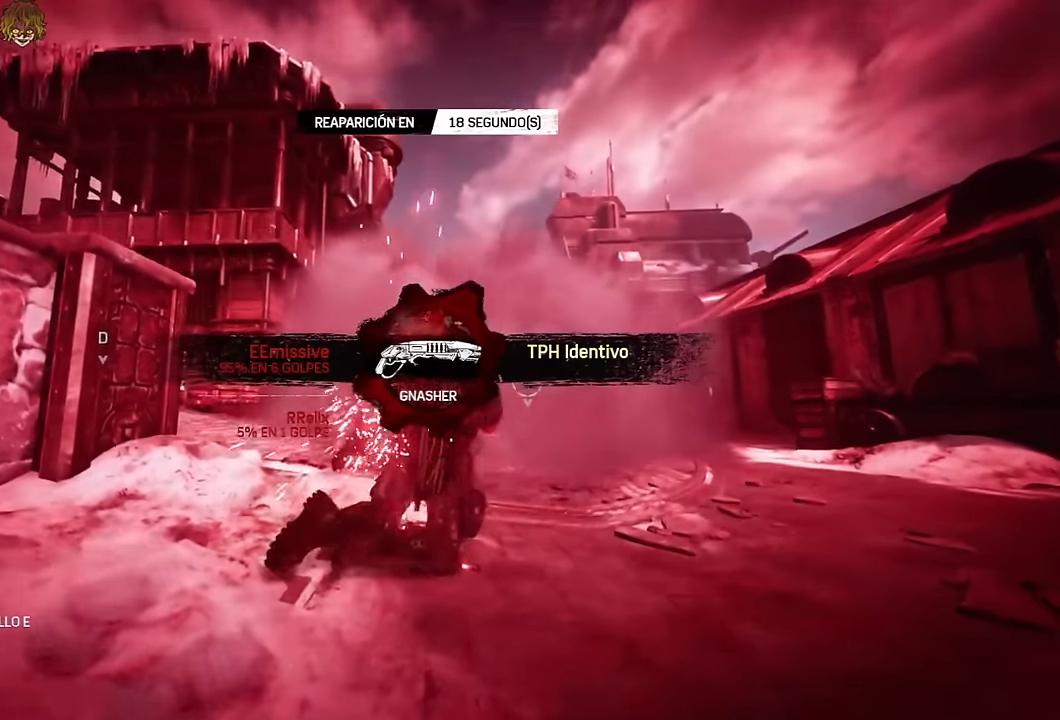
{"buttons": [], "left_stick": "center", "right_stick": "center", "events": []}
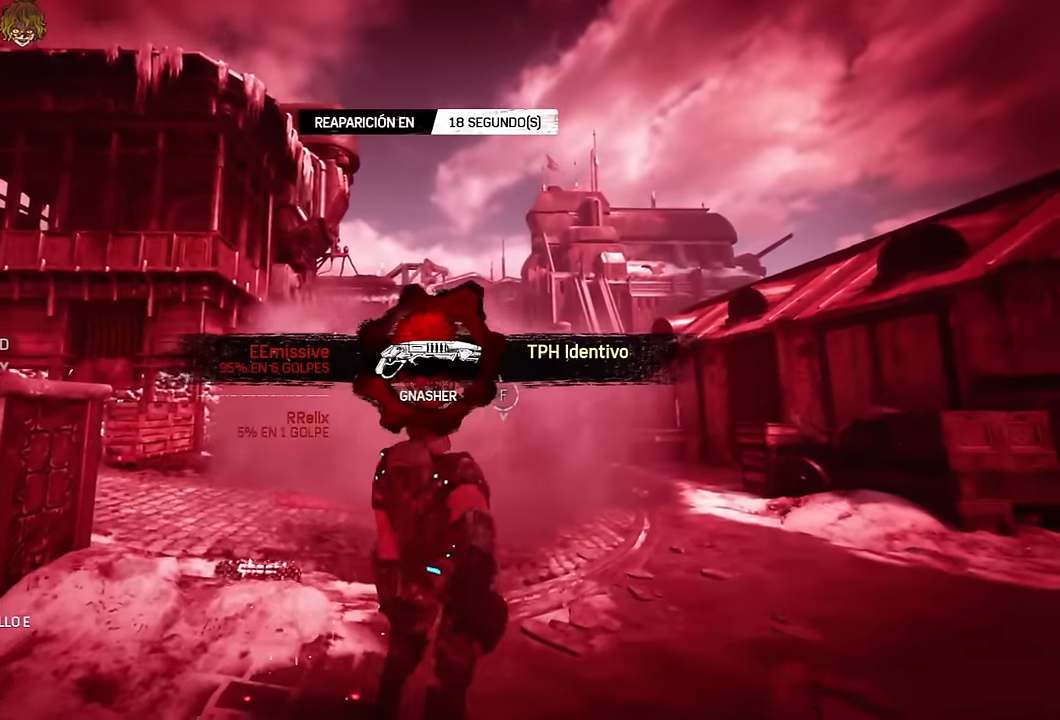
{"buttons": [], "left_stick": "center", "right_stick": "center", "events": []}
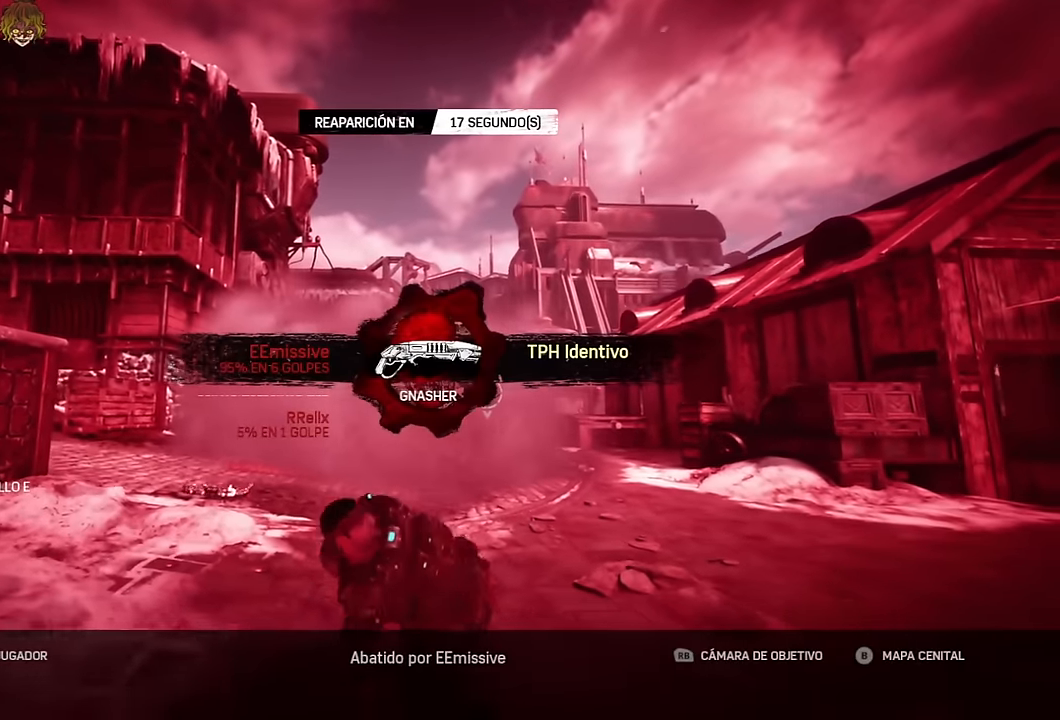
{"buttons": [], "left_stick": "center", "right_stick": "center", "events": []}
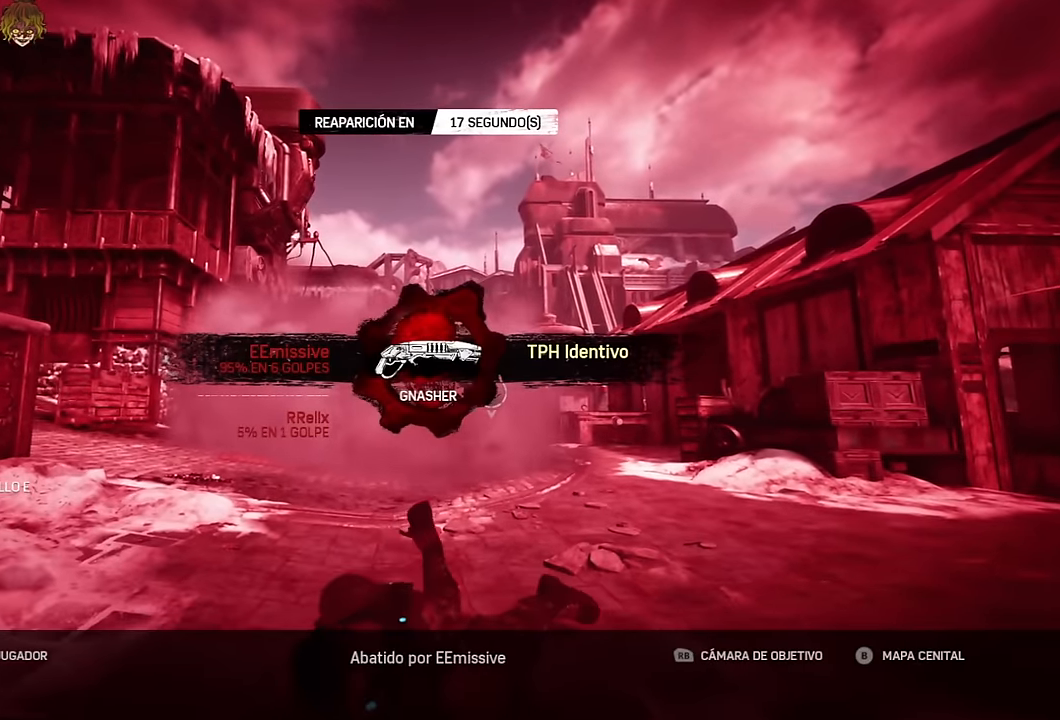
{"buttons": ["R1"], "left_stick": "center", "right_stick": "center", "events": [[500, "R1", "down"]]}
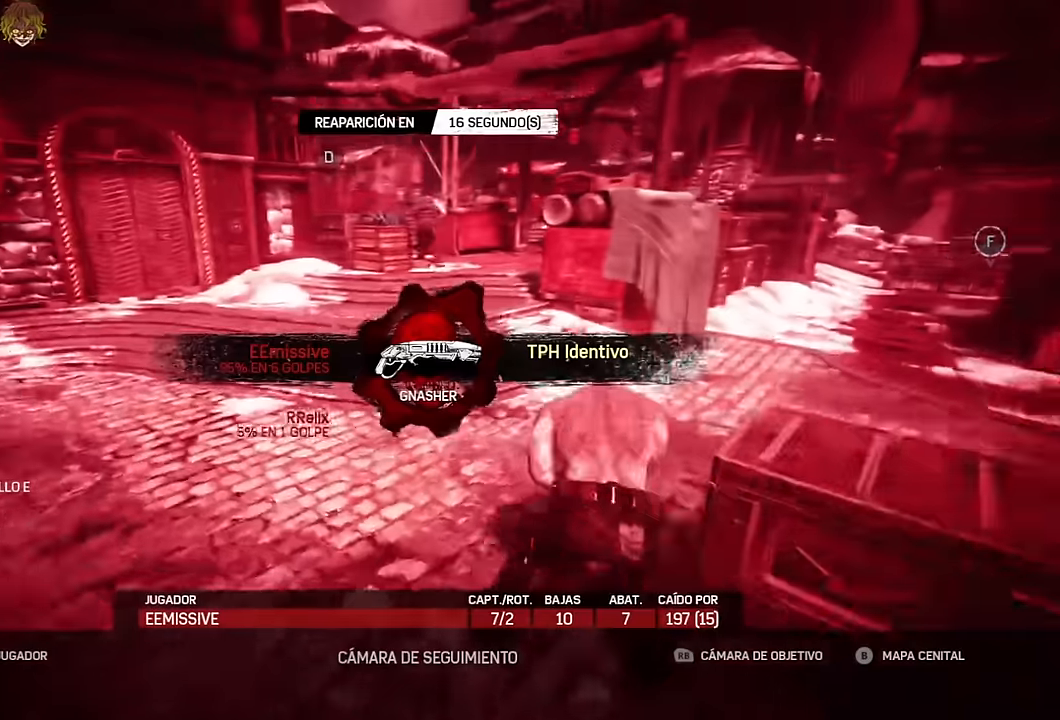
{"buttons": [], "left_stick": "center", "right_stick": "center", "events": [[100, "R1", "up"]]}
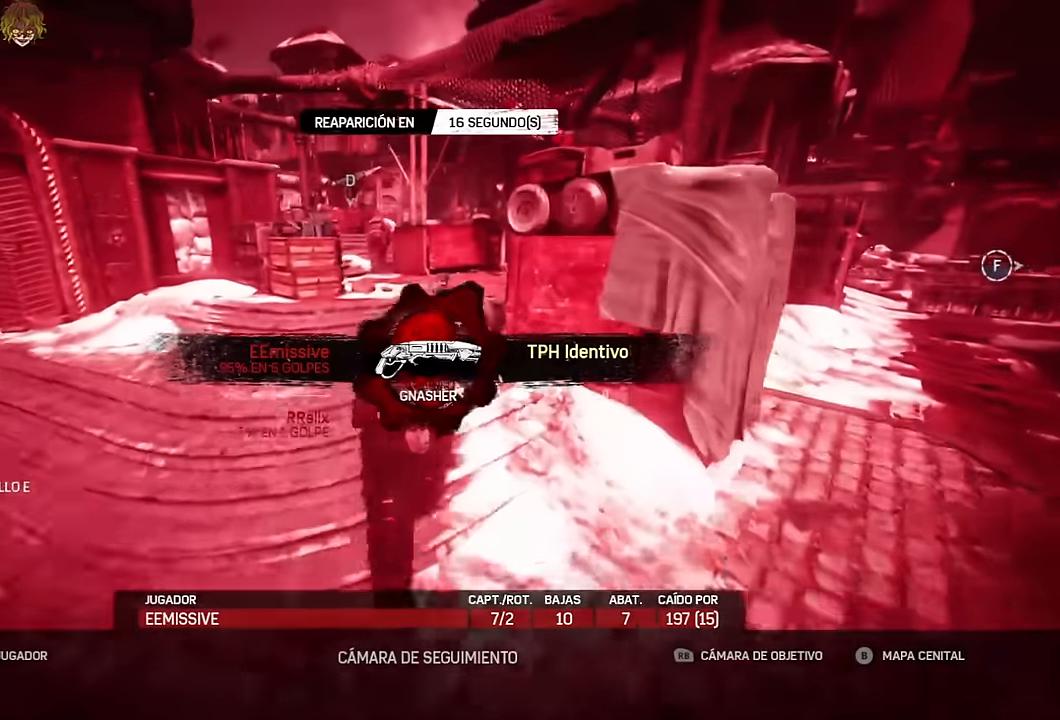
{"buttons": [], "left_stick": "center", "right_stick": "center", "events": []}
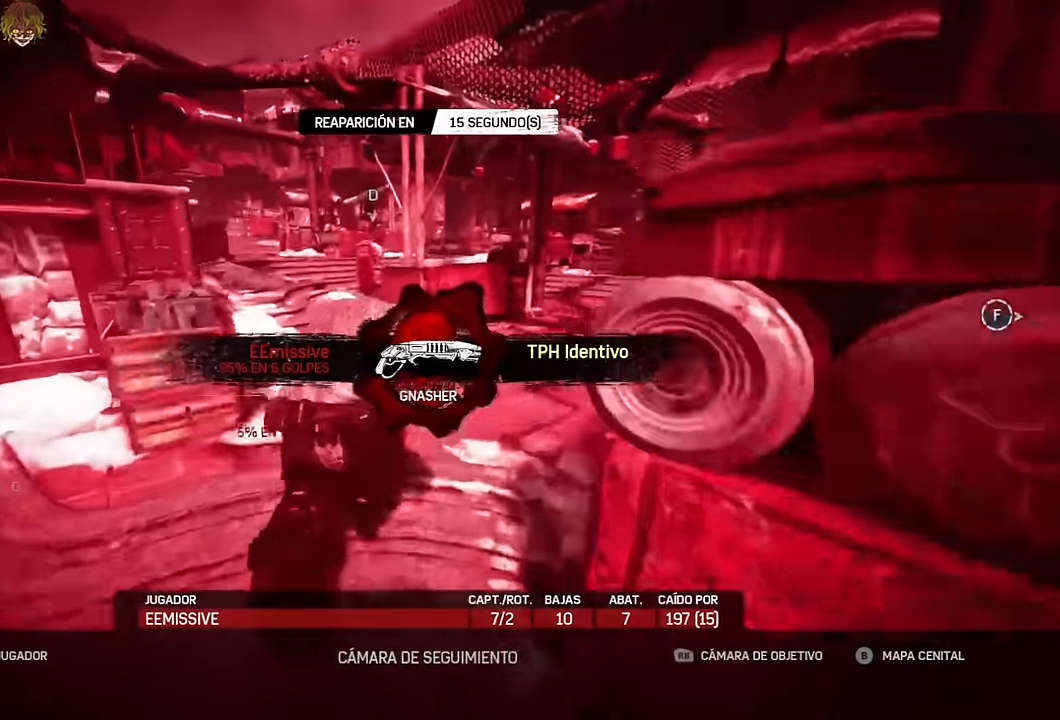
{"buttons": [], "left_stick": "center", "right_stick": "center", "events": []}
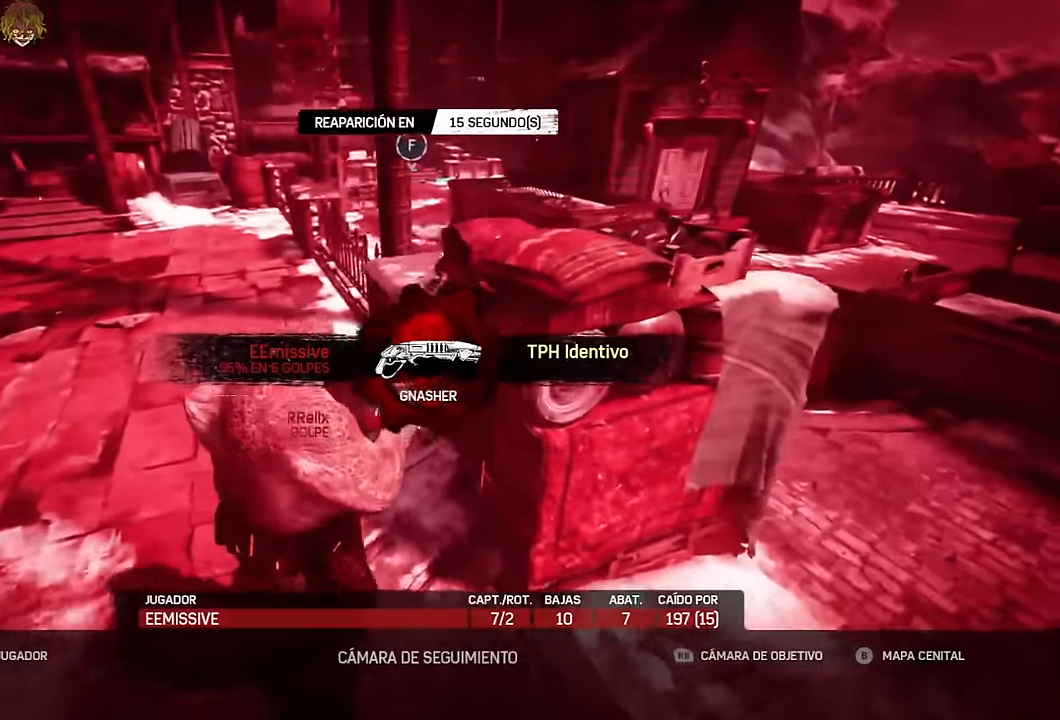
{"buttons": [], "left_stick": "center", "right_stick": "center", "events": []}
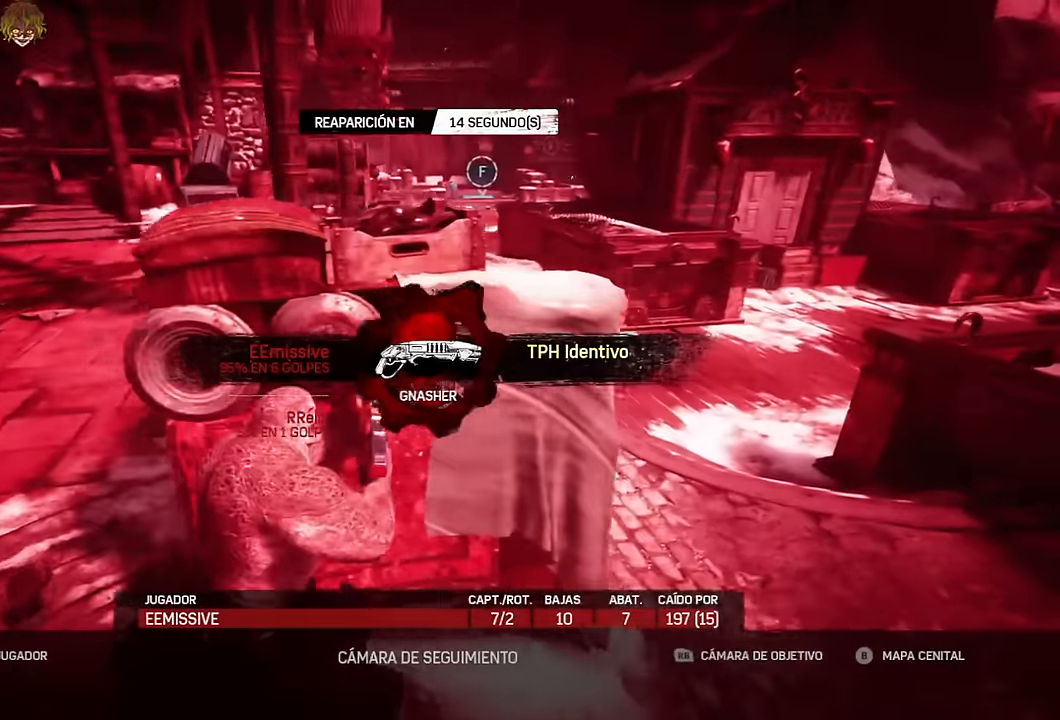
{"buttons": [], "left_stick": "center", "right_stick": "center", "events": []}
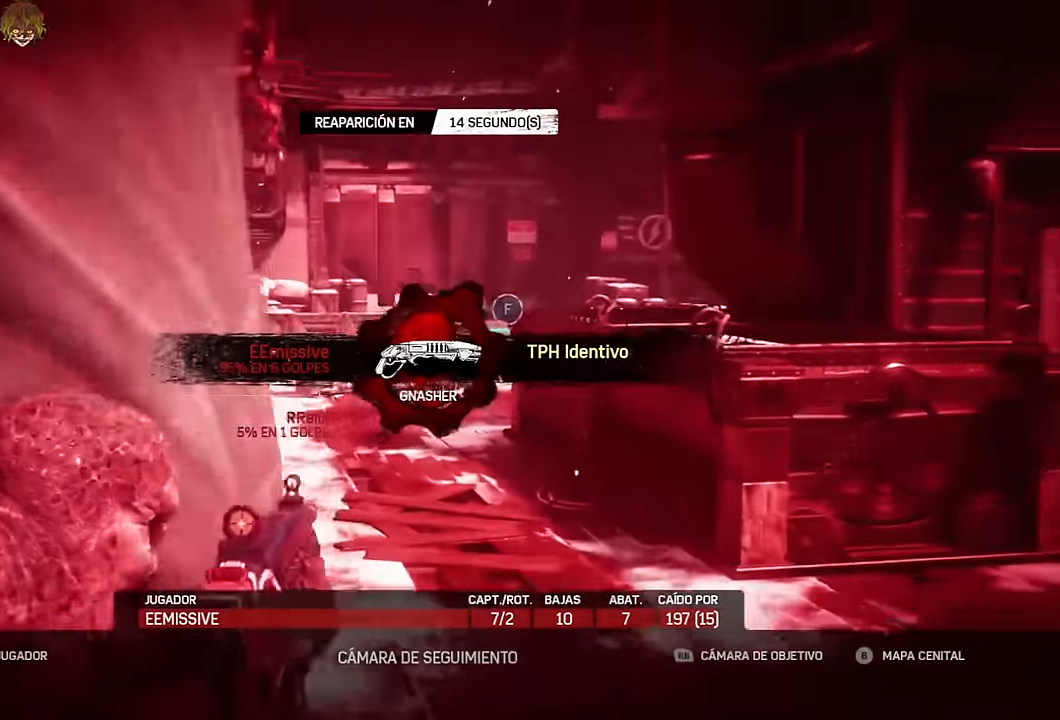
{"buttons": [], "left_stick": "center", "right_stick": "center", "events": []}
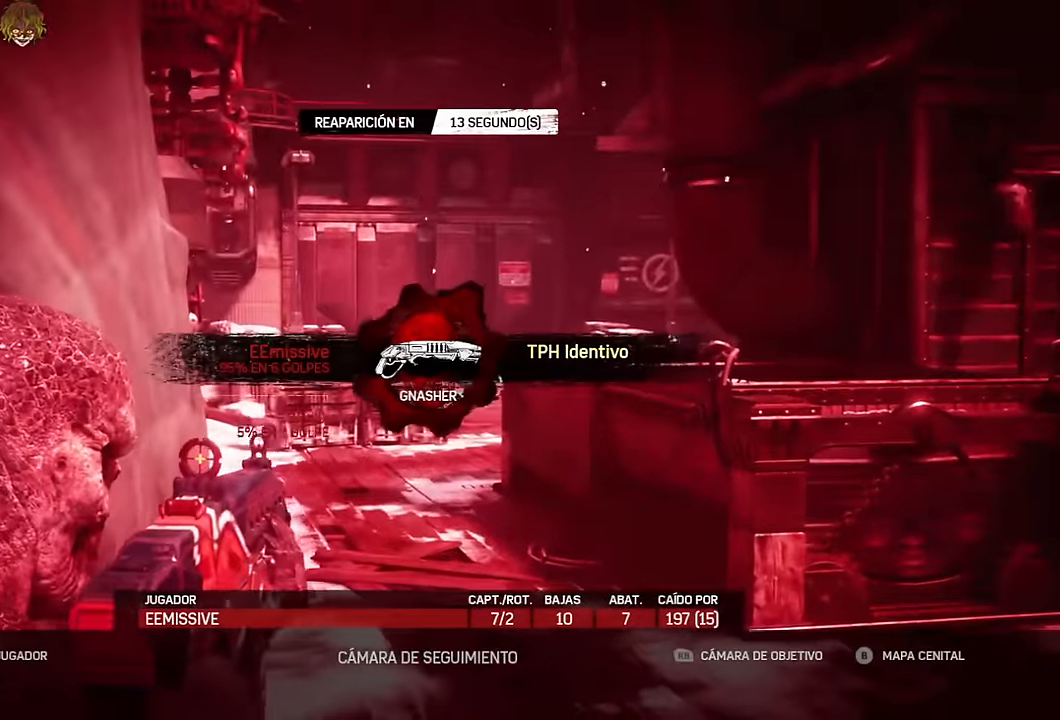
{"buttons": [], "left_stick": "center", "right_stick": "center", "events": []}
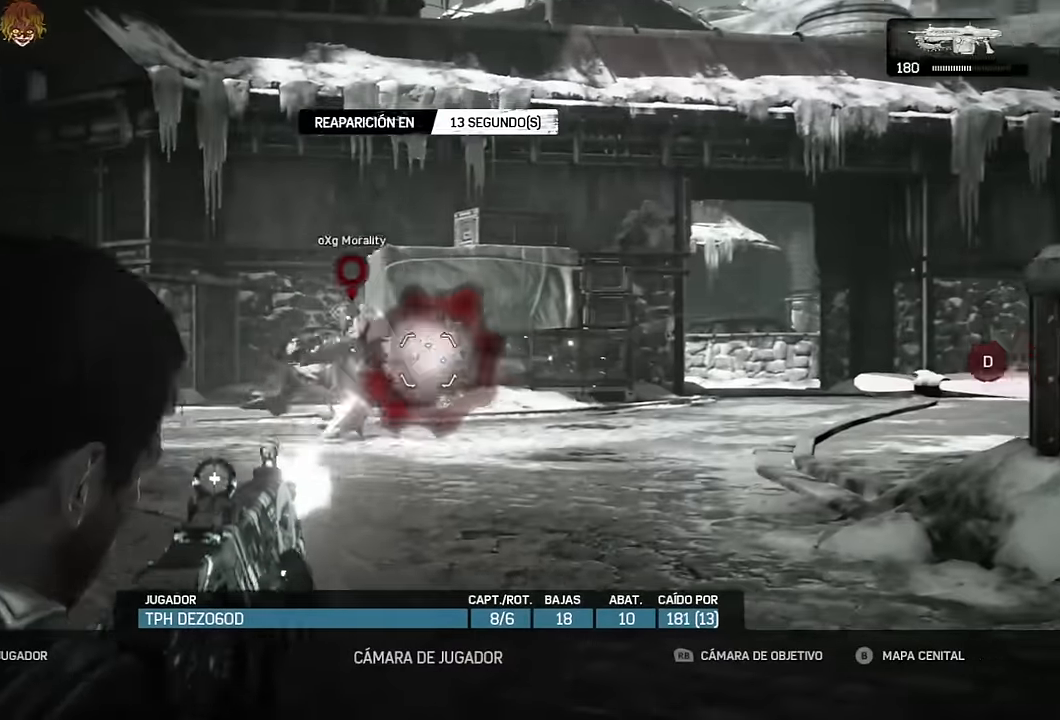
{"buttons": [], "left_stick": "center", "right_stick": "center", "events": []}
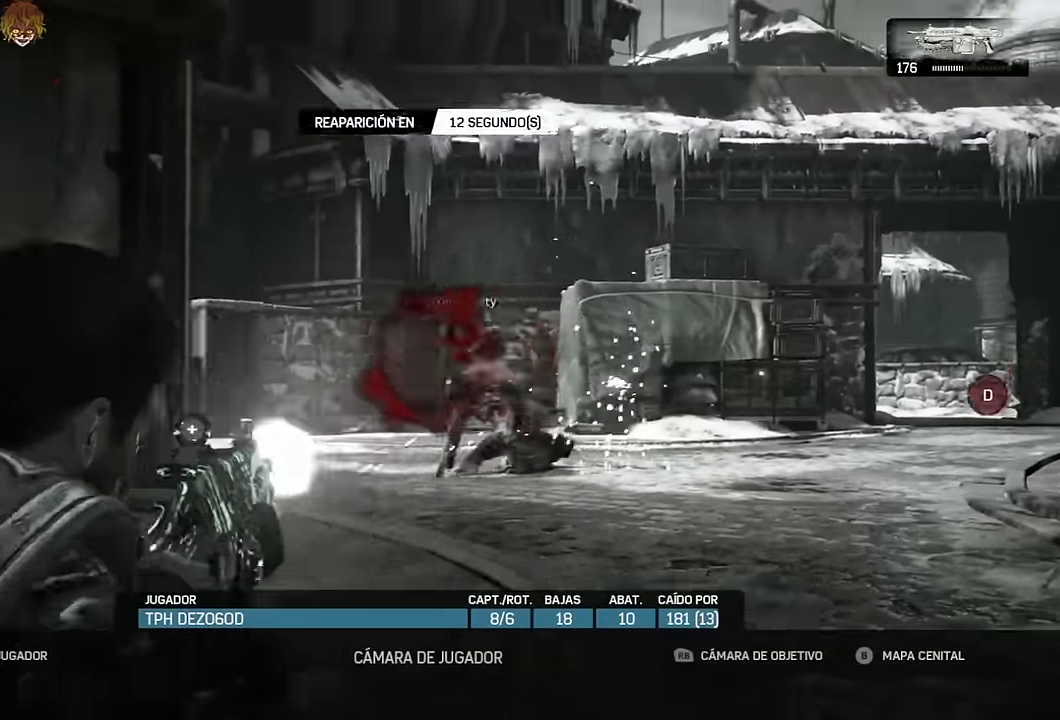
{"buttons": [], "left_stick": "center", "right_stick": "center", "events": []}
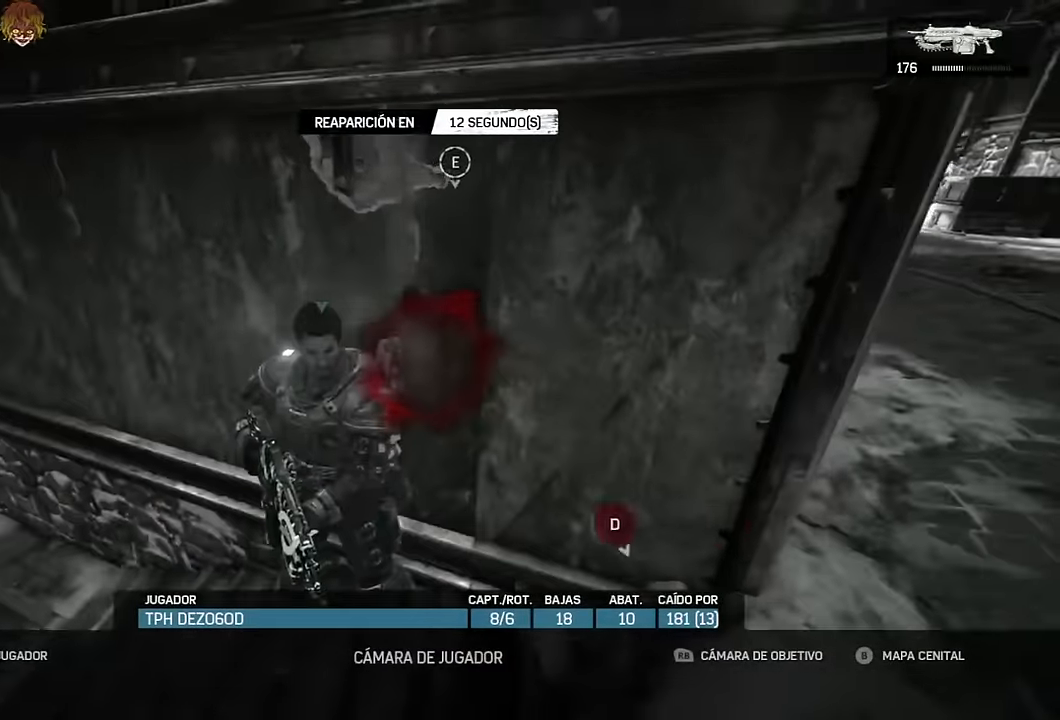
{"buttons": [], "left_stick": "center", "right_stick": "center", "events": [[150, "DPAD_RIGHT", "down"], [267, "DPAD_RIGHT", "up"]]}
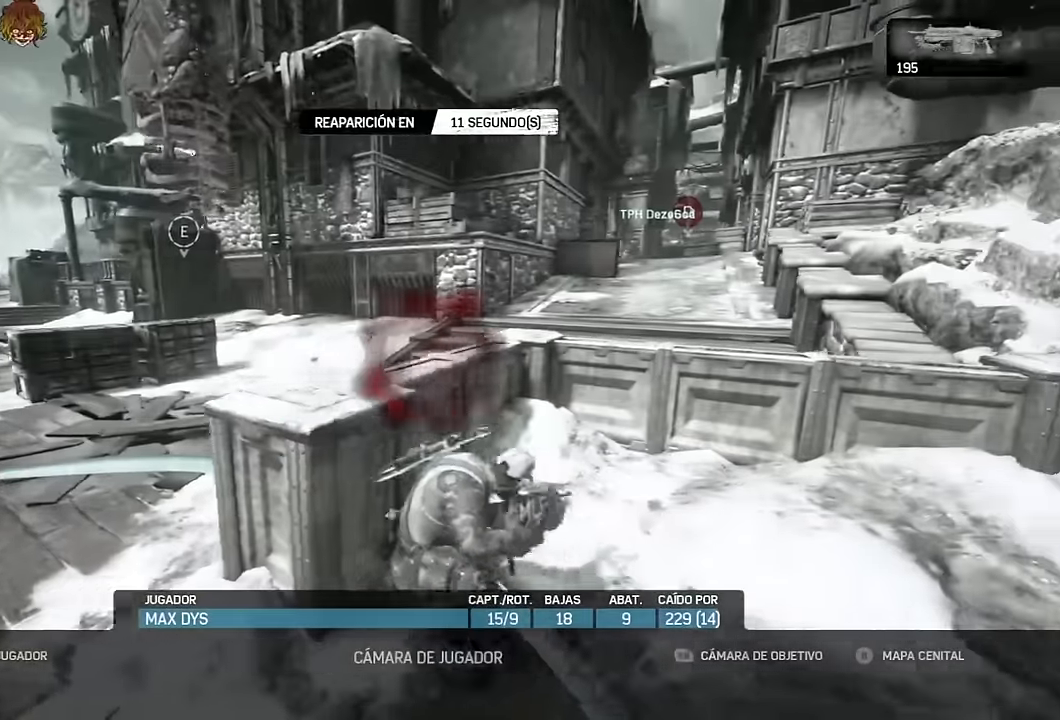
{"buttons": ["DPAD_RIGHT"], "left_stick": "center", "right_stick": "center", "events": [[467, "DPAD_RIGHT", "down"]]}
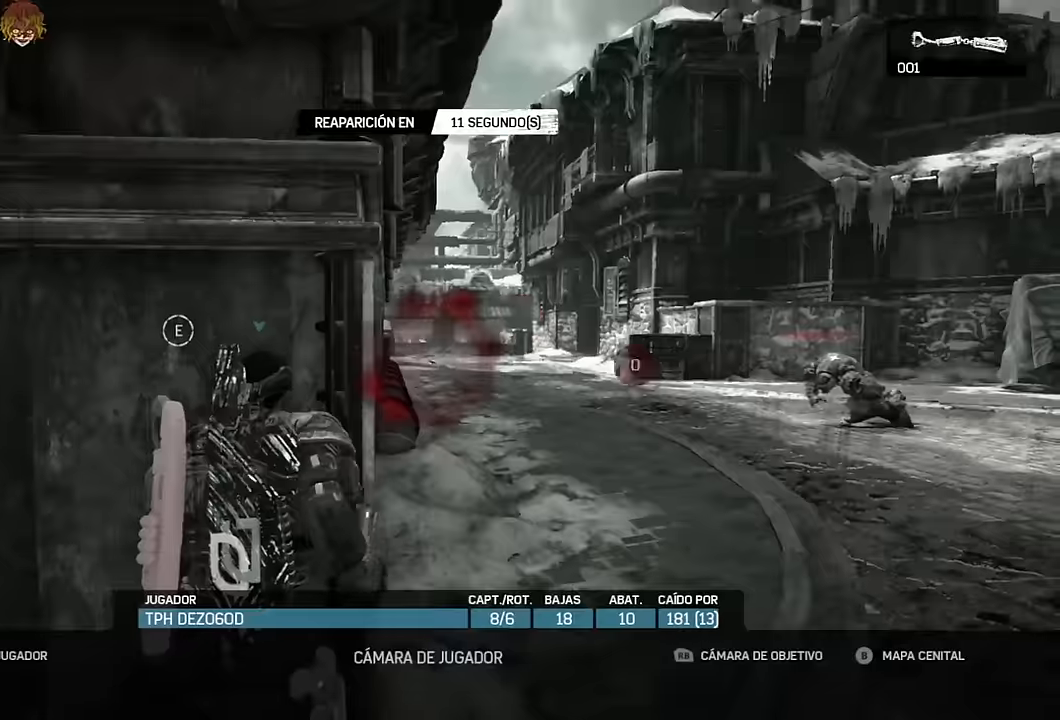
{"buttons": [], "left_stick": "center", "right_stick": "center", "events": [[100, "DPAD_RIGHT", "up"]]}